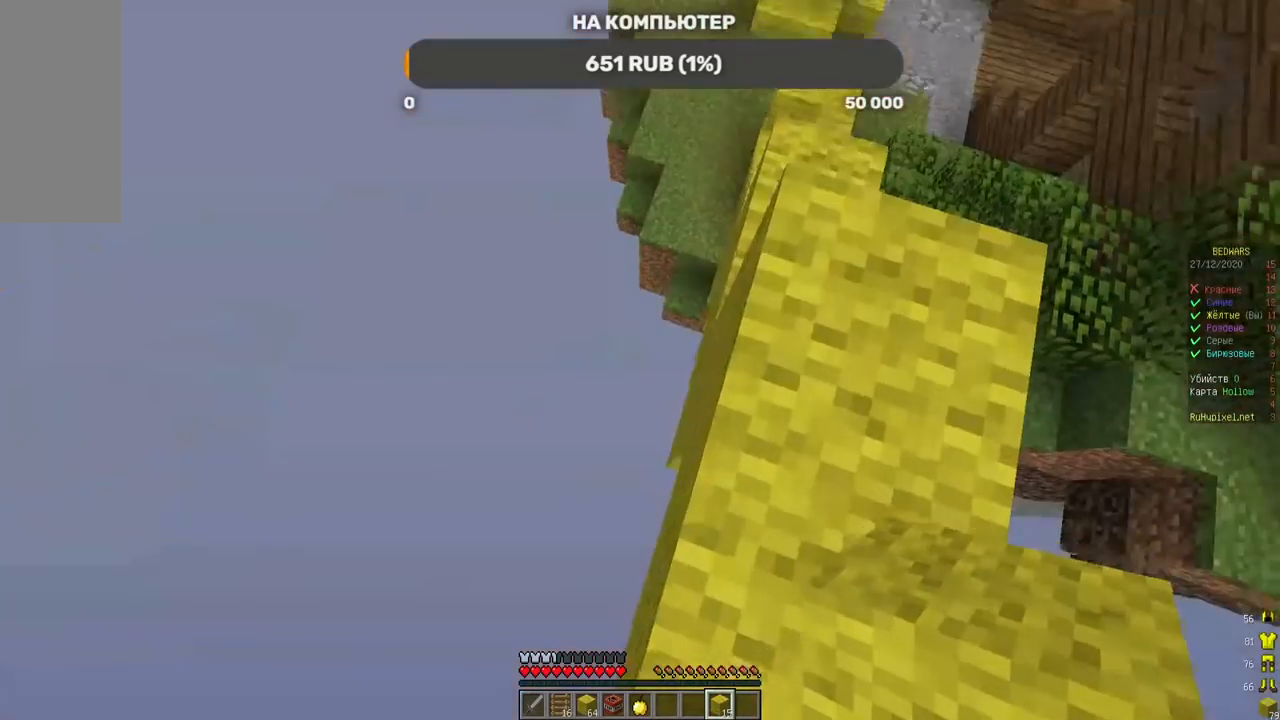
Gameplay with keyboard and mouse; each line is a JSON object with the keys and mouse buttons held at the frame after it. "events" lists presses ("down") and releases ("up") of "a", "d", "s", "w", "mouse_left" and "mouse_right" between this image and that frame as [ms after this image, input, new state], when the widget could be followed in between. "mouse_left", "mouse_right" = the "left", "right" buttons of the "mouse" list. No other keys are recorded. Fast repeated clicks can show as one long hold. Mouse movement is not recorded.
{"keys": ["d", "w"], "mouse": ["right"], "events": [[387, "d", "down"], [387, "w", "down"], [420, "mouse_right", "down"]]}
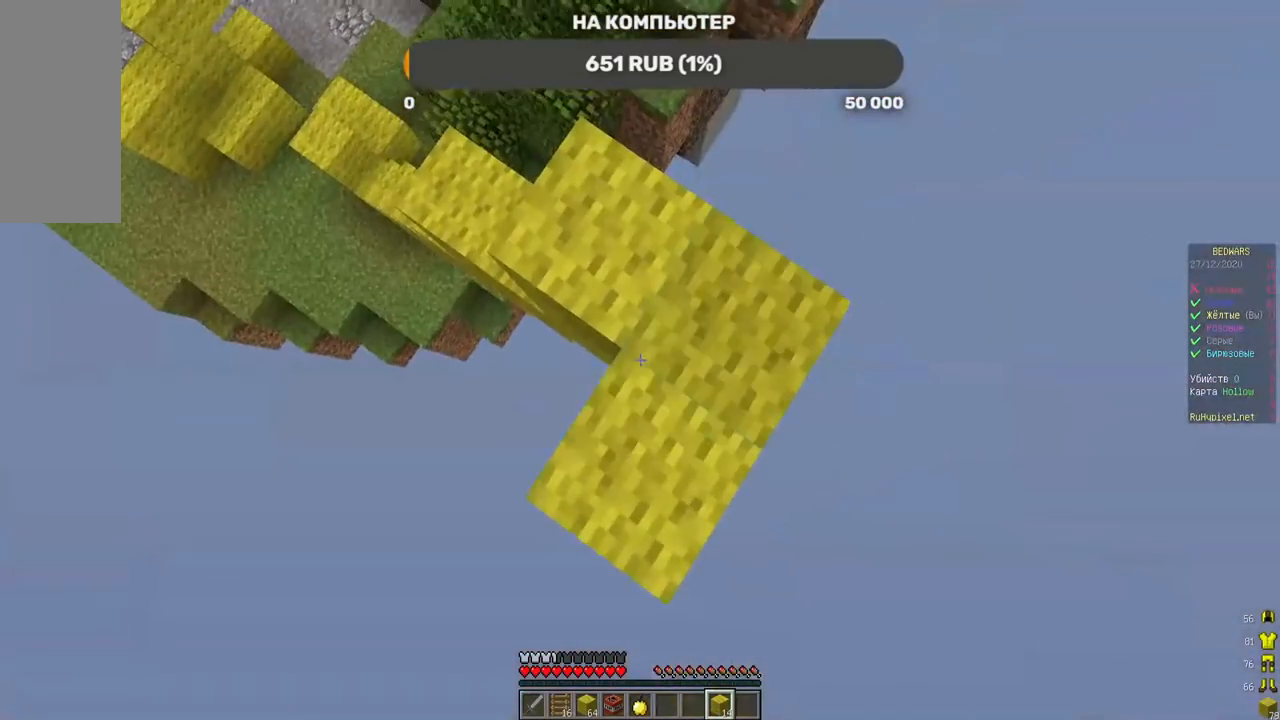
{"keys": [], "mouse": [], "events": [[151, "mouse_right", "up"], [202, "mouse_right", "down"], [286, "d", "up"], [319, "a", "down"], [387, "a", "up"], [387, "w", "up"], [454, "mouse_right", "up"]]}
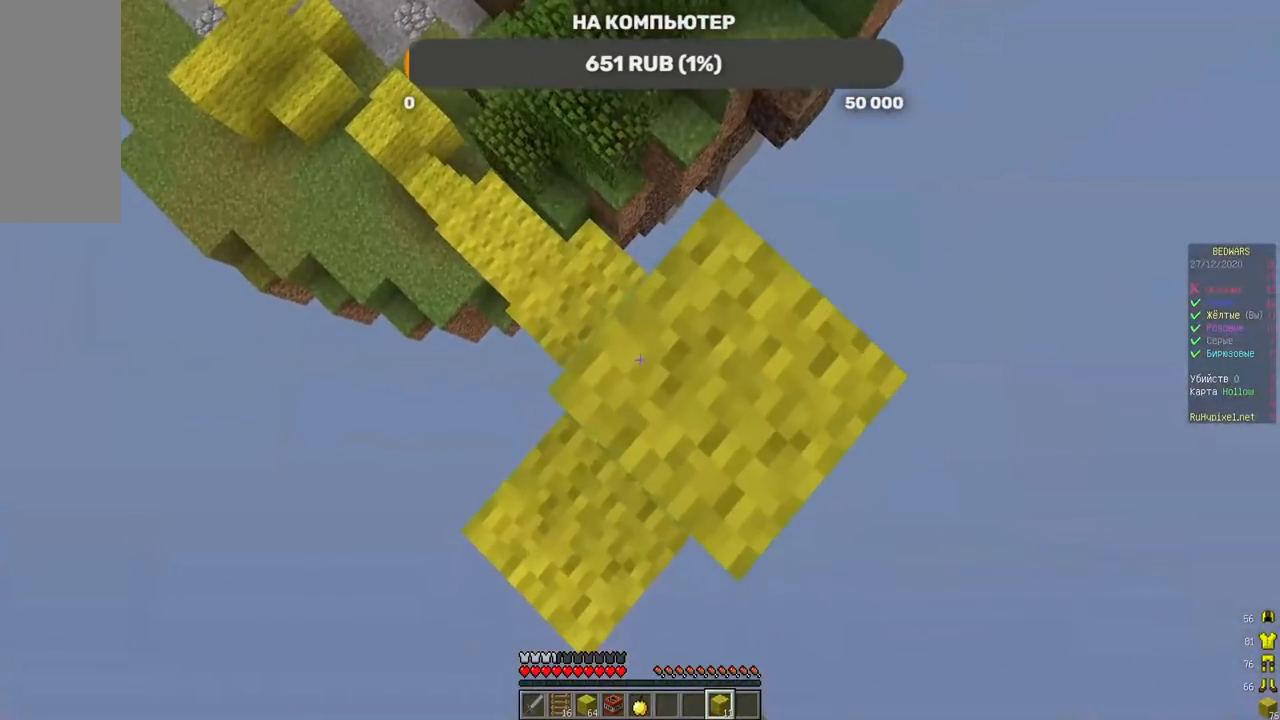
{"keys": [], "mouse": ["right"], "events": [[17, "mouse_right", "down"], [68, "mouse_right", "up"], [236, "mouse_right", "down"], [303, "mouse_right", "up"], [420, "mouse_right", "down"]]}
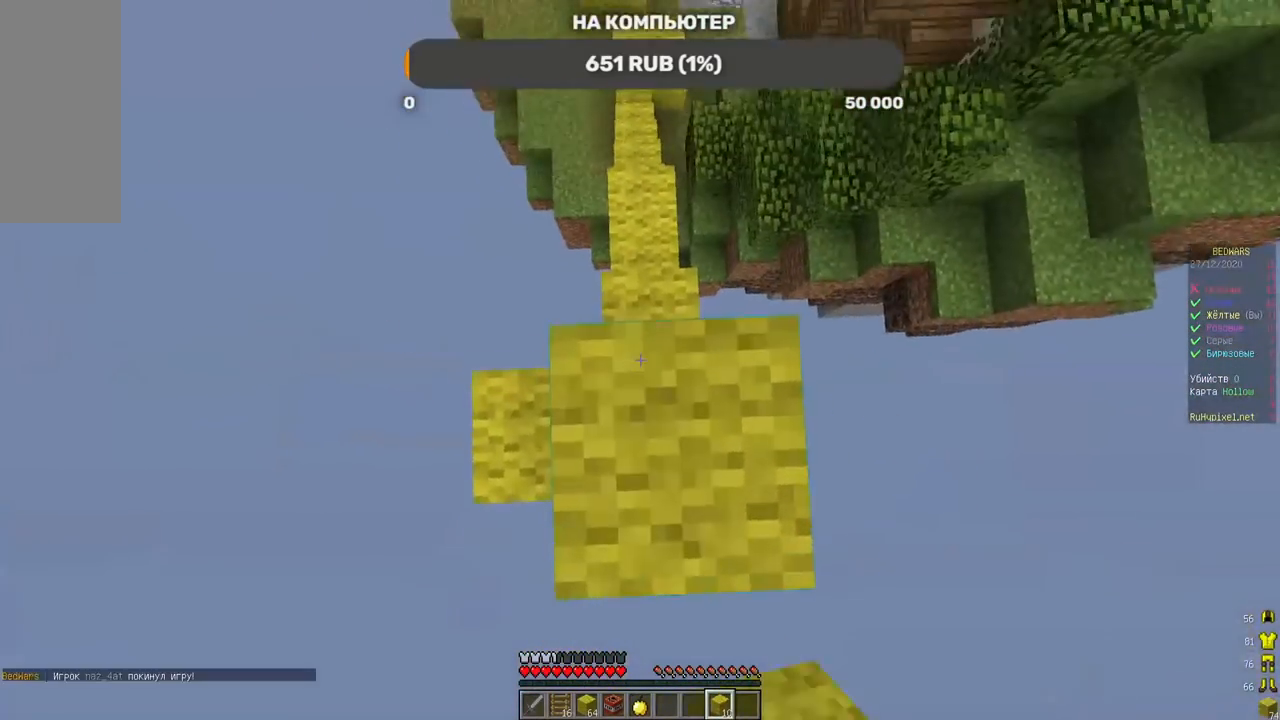
{"keys": [], "mouse": [], "events": [[487, "mouse_right", "up"]]}
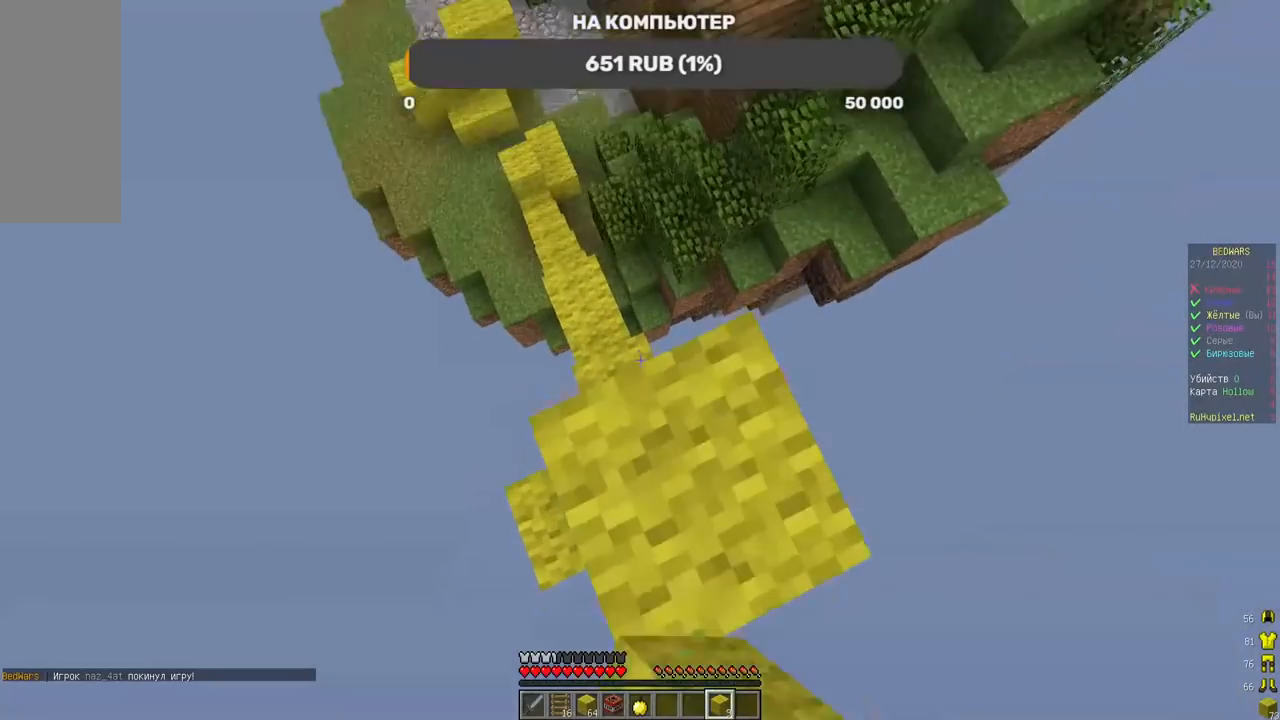
{"keys": [], "mouse": ["right"], "events": [[51, "mouse_right", "down"], [135, "mouse_right", "up"], [386, "mouse_right", "down"]]}
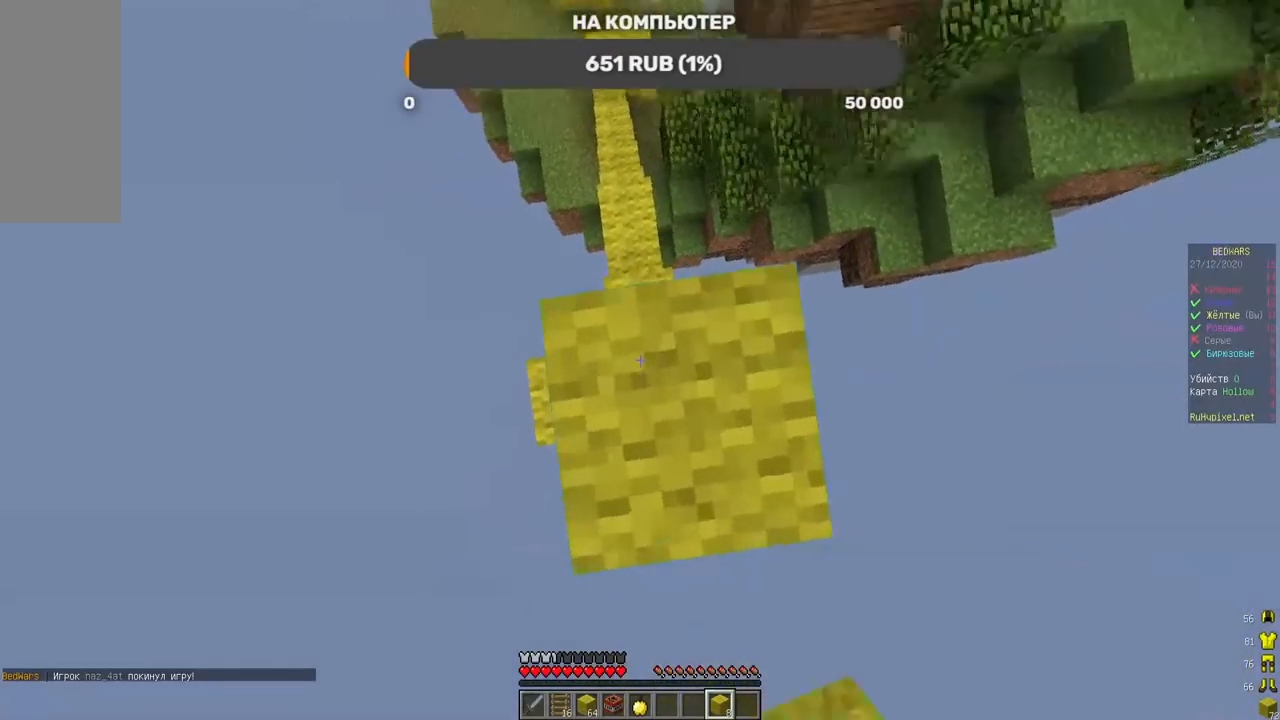
{"keys": [], "mouse": [], "events": [[67, "mouse_right", "up"]]}
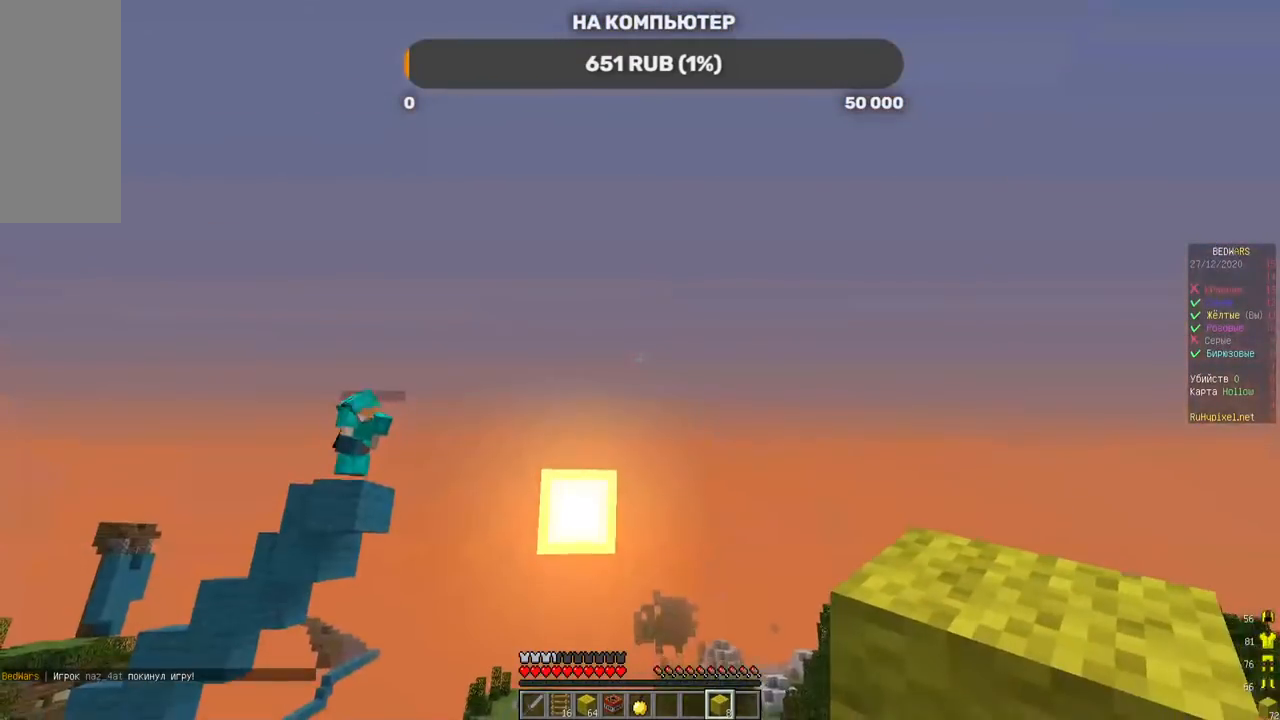
{"keys": [], "mouse": [], "events": []}
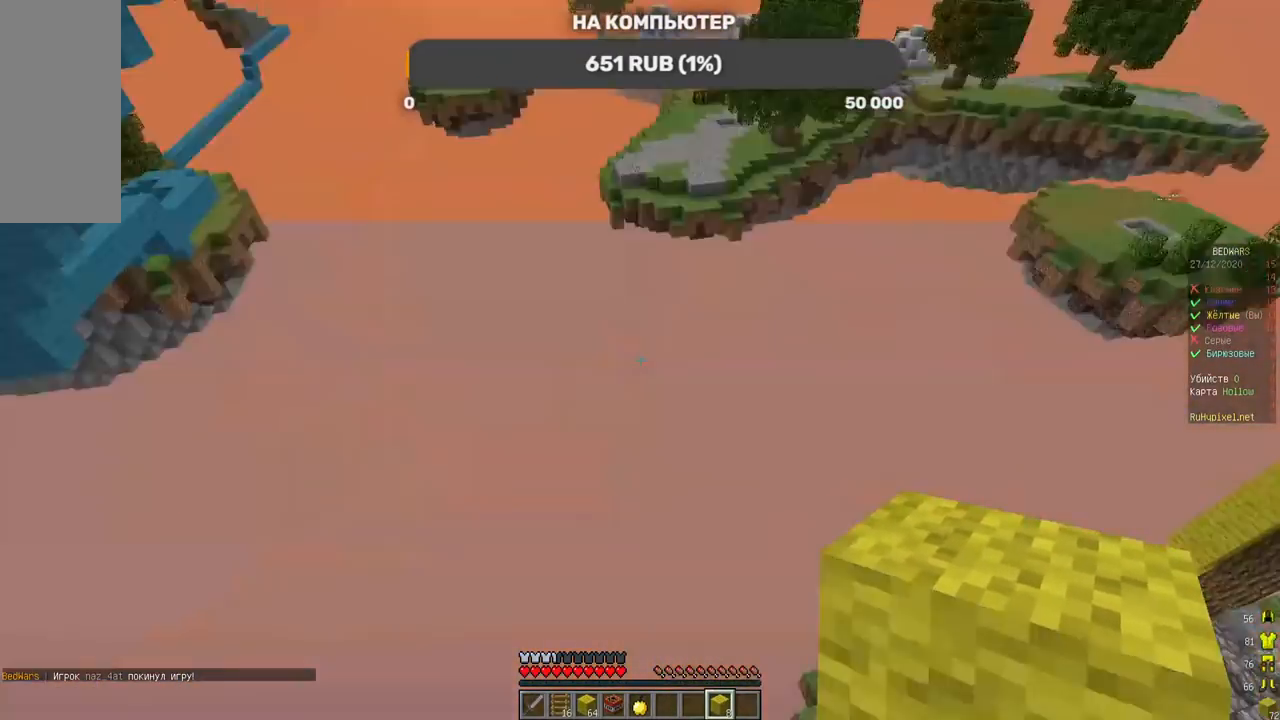
{"keys": [], "mouse": [], "events": [[101, "mouse_right", "down"], [319, "mouse_right", "up"]]}
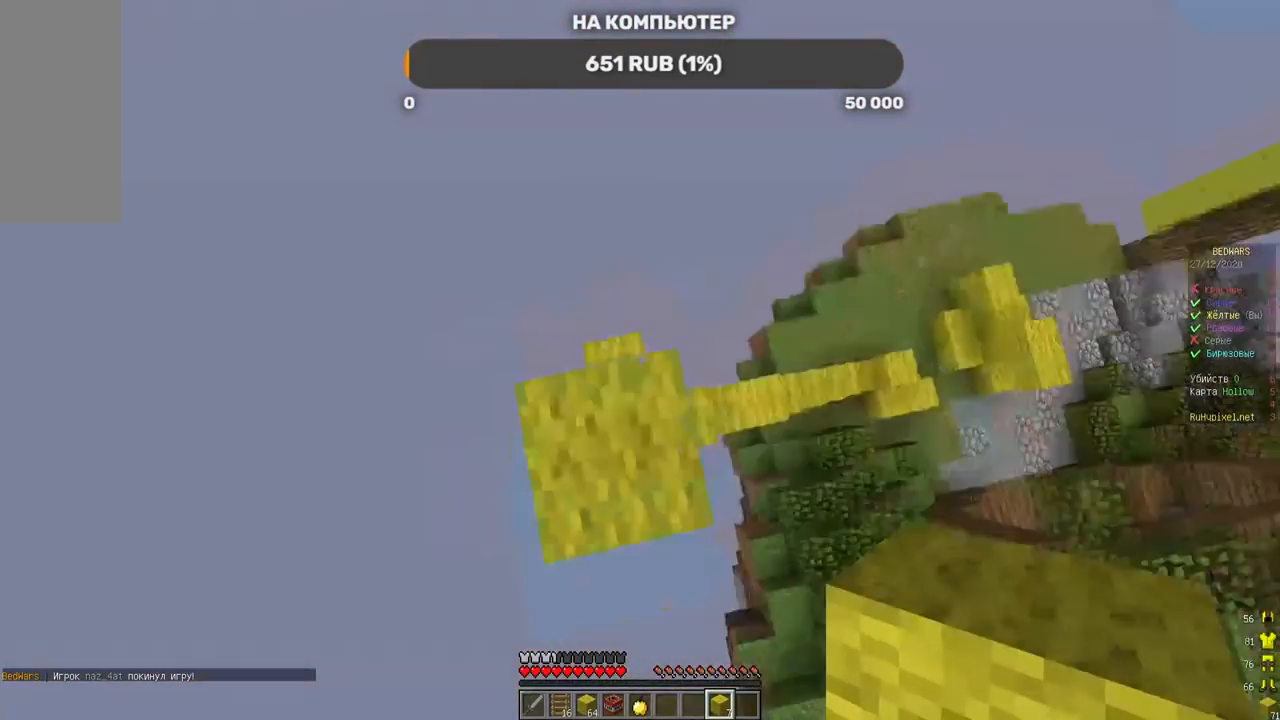
{"keys": [], "mouse": [], "events": [[67, "mouse_right", "down"], [235, "mouse_right", "up"]]}
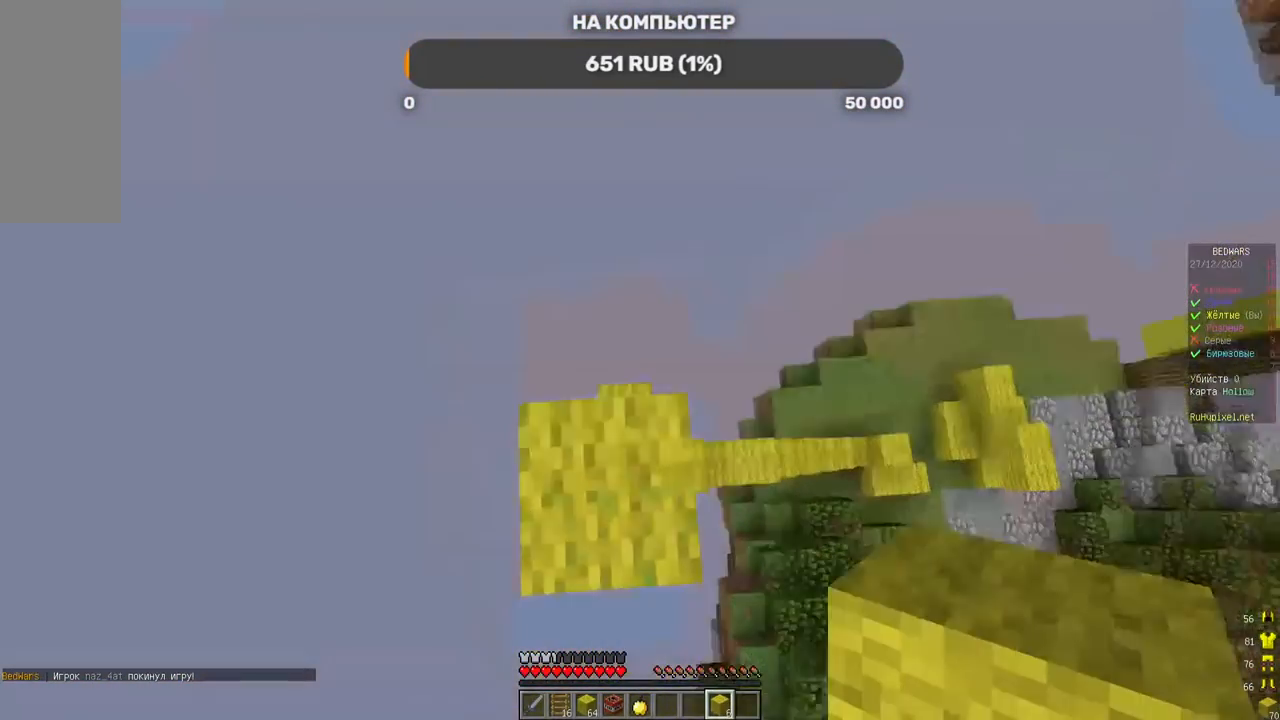
{"keys": [], "mouse": [], "events": [[67, "mouse_right", "down"], [235, "mouse_right", "up"]]}
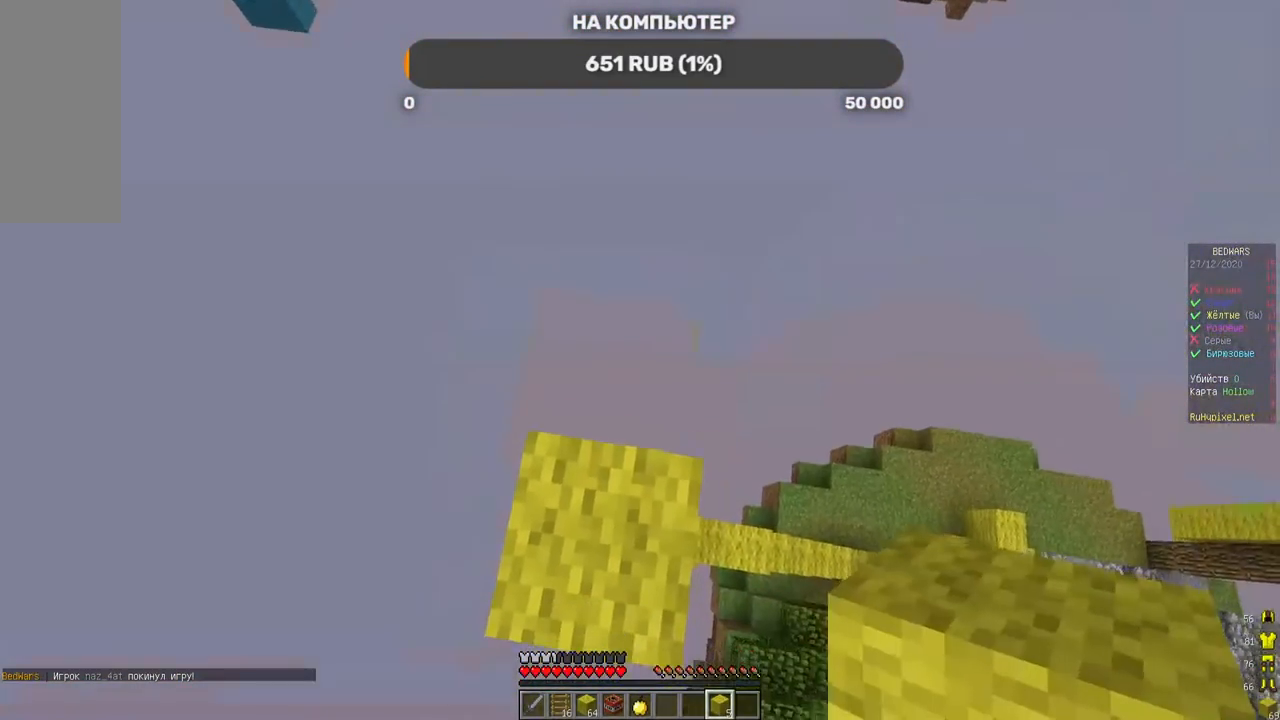
{"keys": [], "mouse": [], "events": [[117, "mouse_right", "down"], [285, "mouse_right", "up"]]}
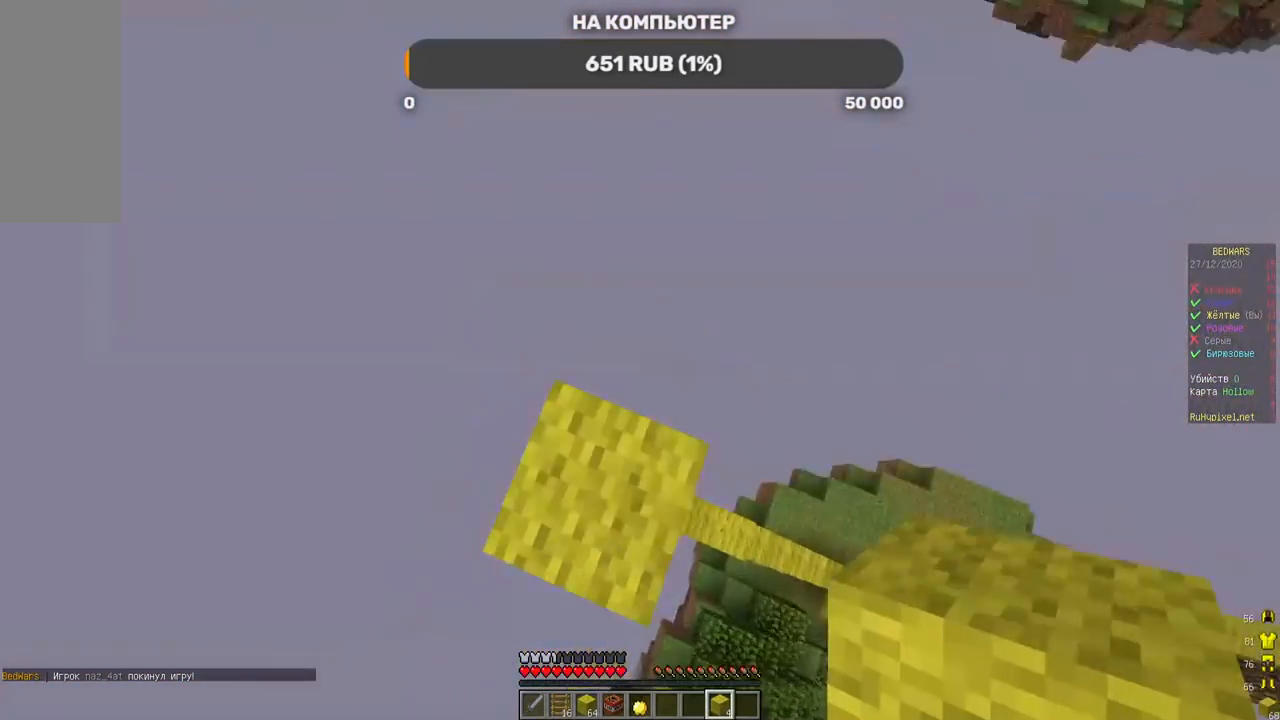
{"keys": [], "mouse": [], "events": [[84, "mouse_right", "down"], [252, "mouse_right", "up"]]}
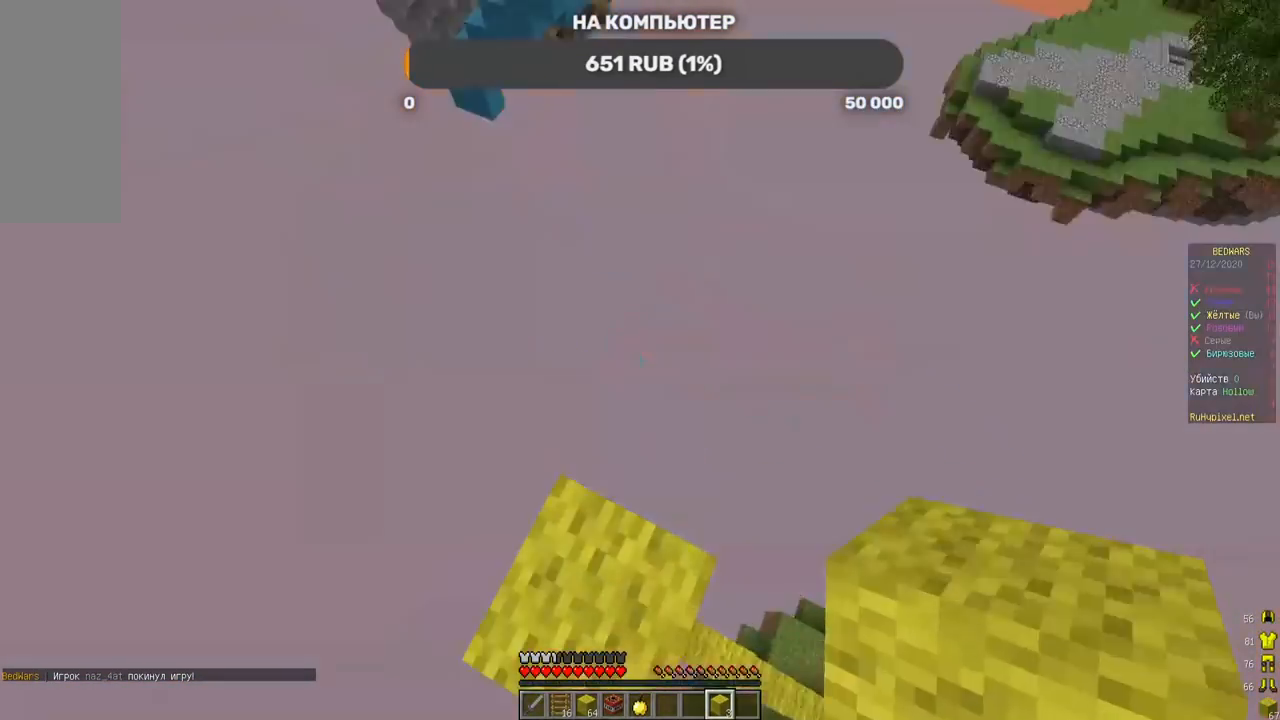
{"keys": [], "mouse": ["right"], "events": [[67, "mouse_right", "down"], [201, "mouse_right", "up"], [504, "mouse_right", "down"]]}
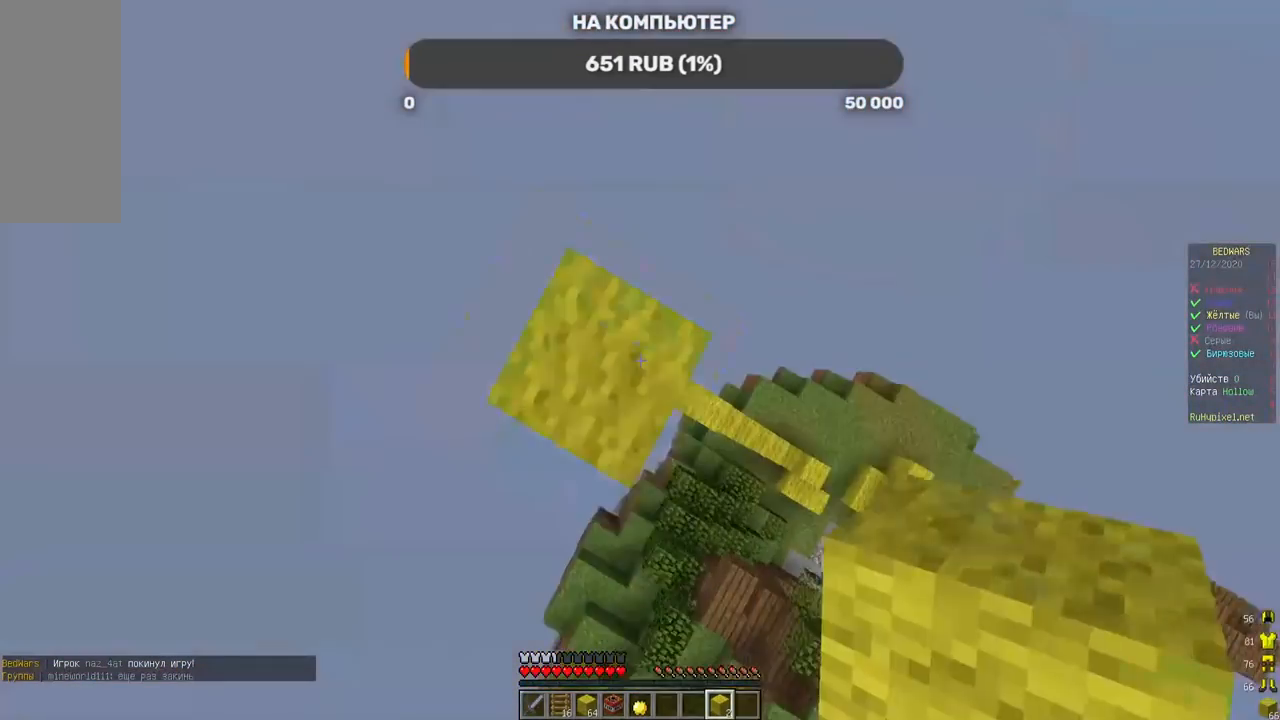
{"keys": [], "mouse": [], "events": [[201, "mouse_right", "up"]]}
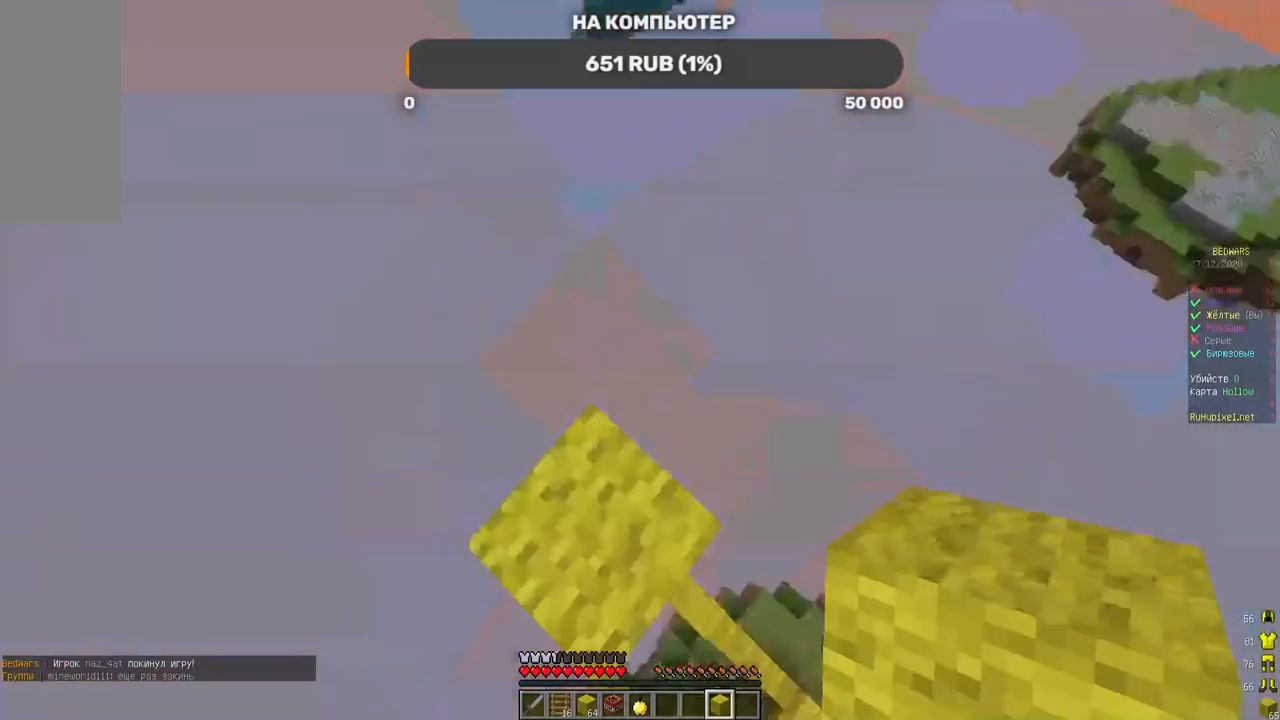
{"keys": [], "mouse": [], "events": [[84, "mouse_right", "down"], [302, "mouse_right", "up"]]}
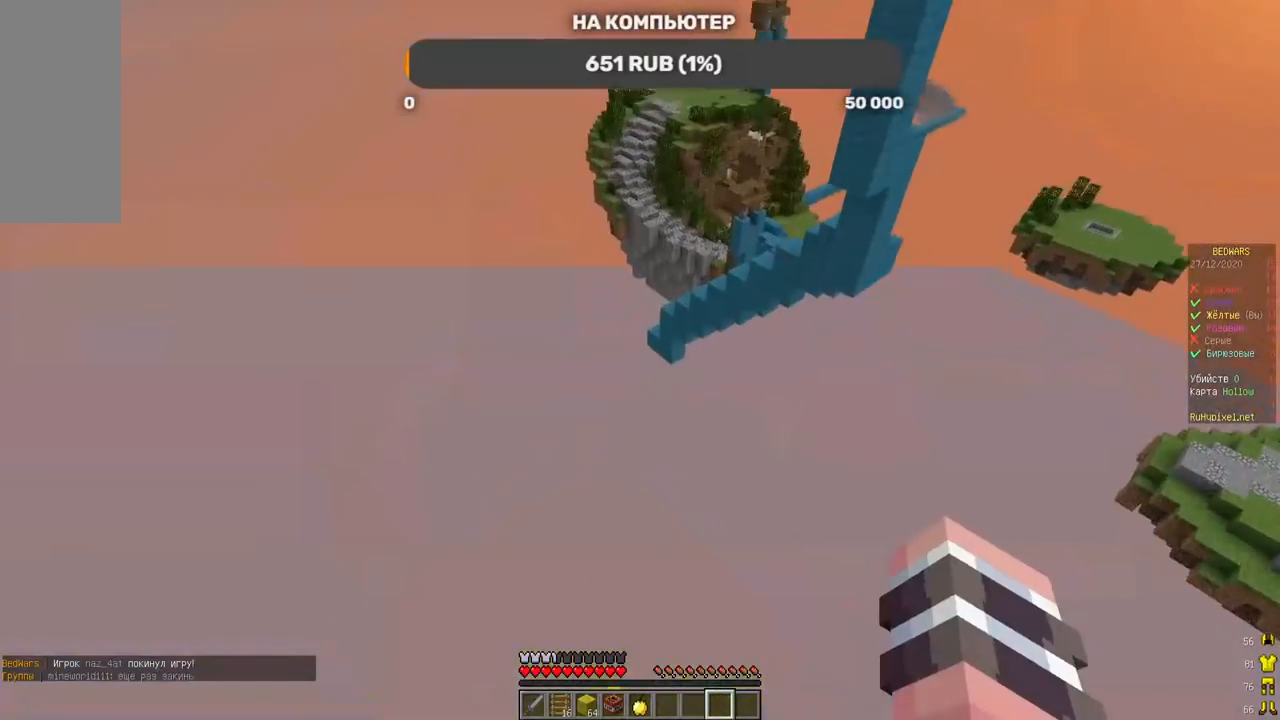
{"keys": [], "mouse": [], "events": [[184, "mouse_right", "down"], [336, "mouse_right", "up"]]}
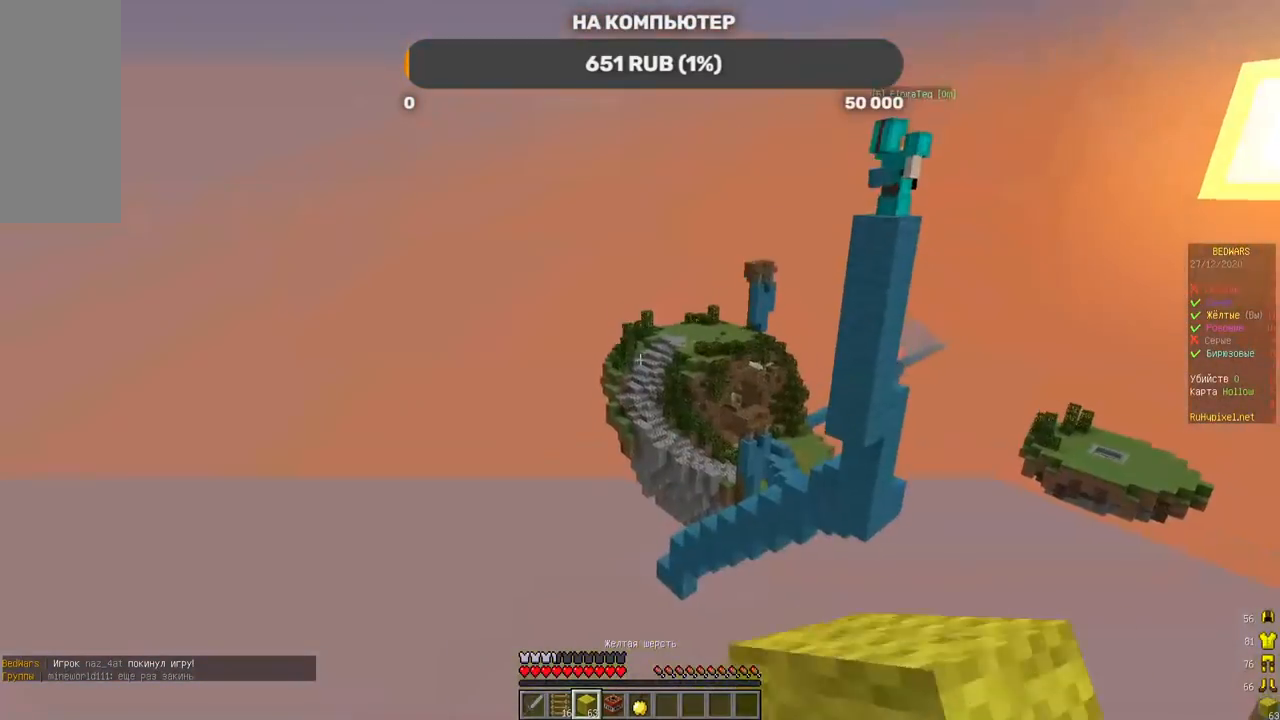
{"keys": [], "mouse": [], "events": [[167, "mouse_right", "down"], [302, "mouse_right", "up"]]}
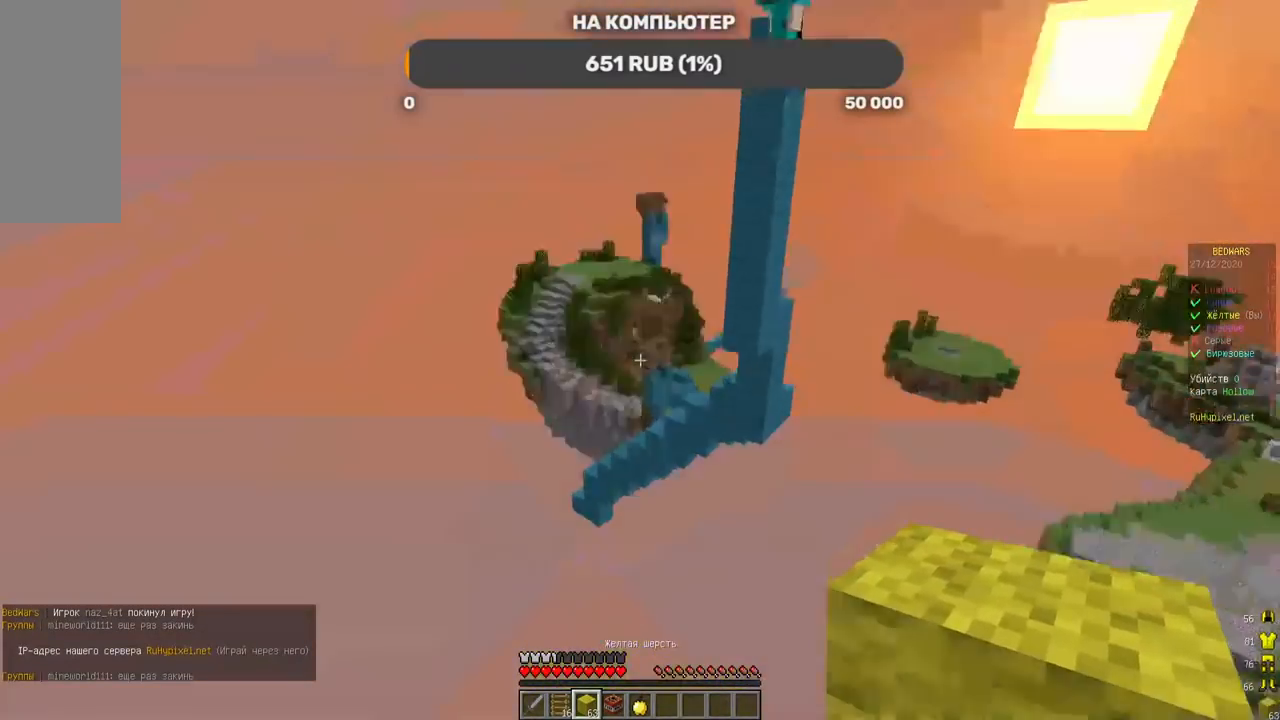
{"keys": [], "mouse": [], "events": [[135, "mouse_right", "down"], [387, "mouse_right", "up"]]}
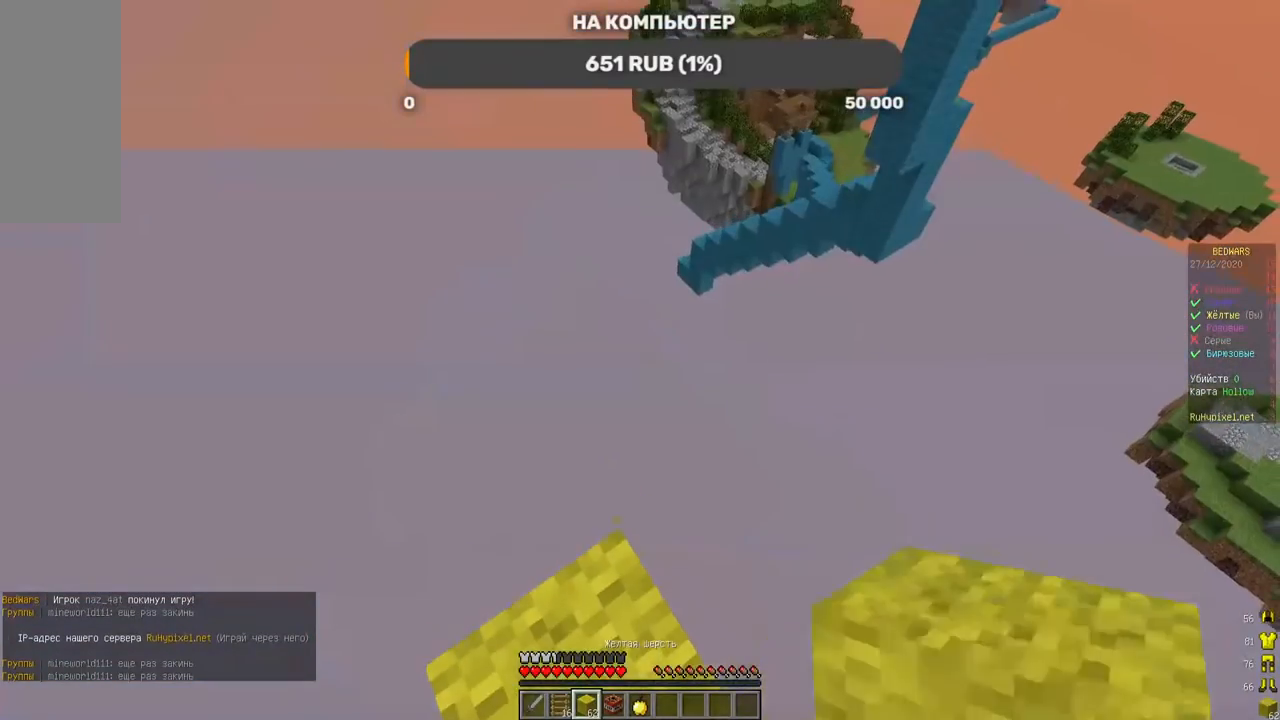
{"keys": [], "mouse": ["right"], "events": [[202, "mouse_right", "down"]]}
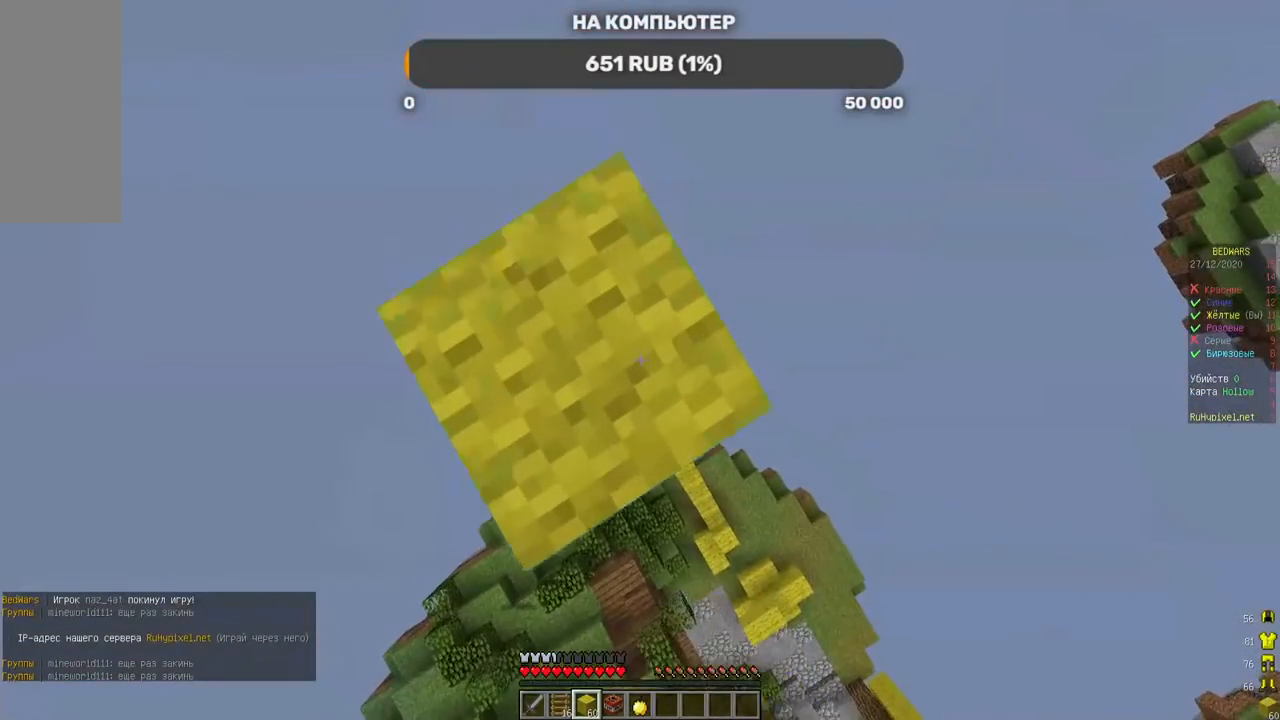
{"keys": [], "mouse": ["right"], "events": []}
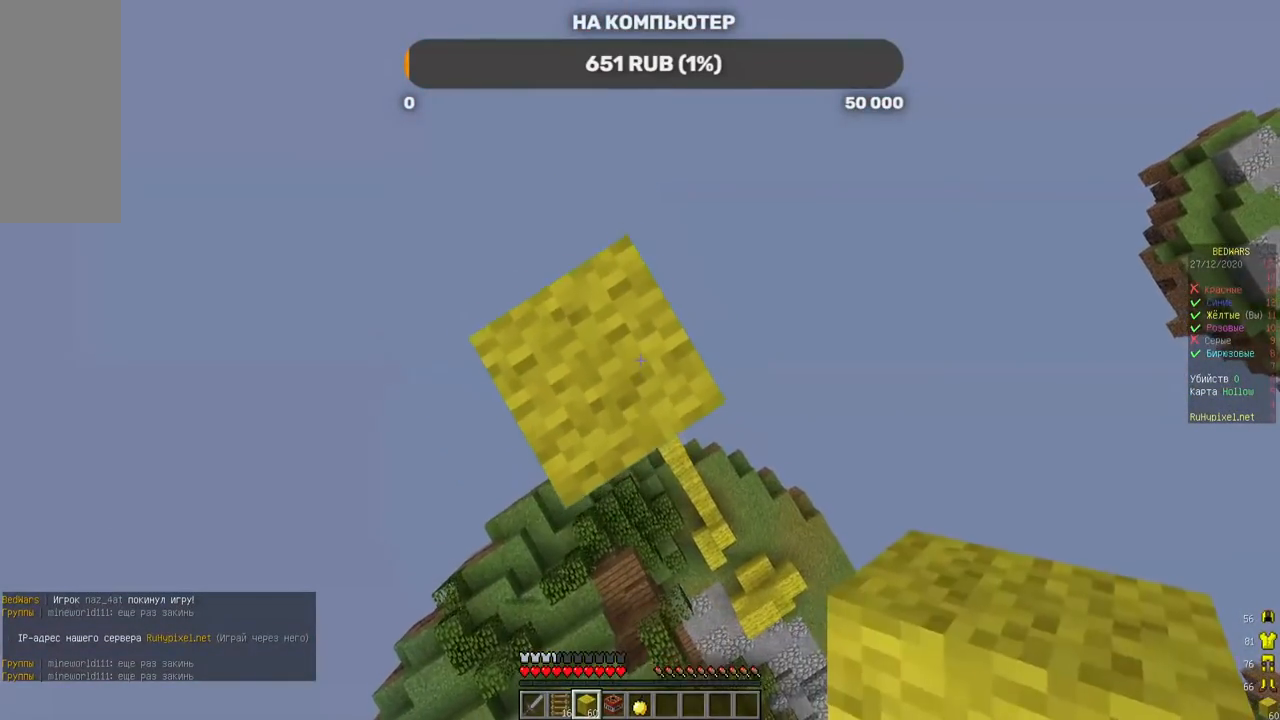
{"keys": [], "mouse": ["right"], "events": []}